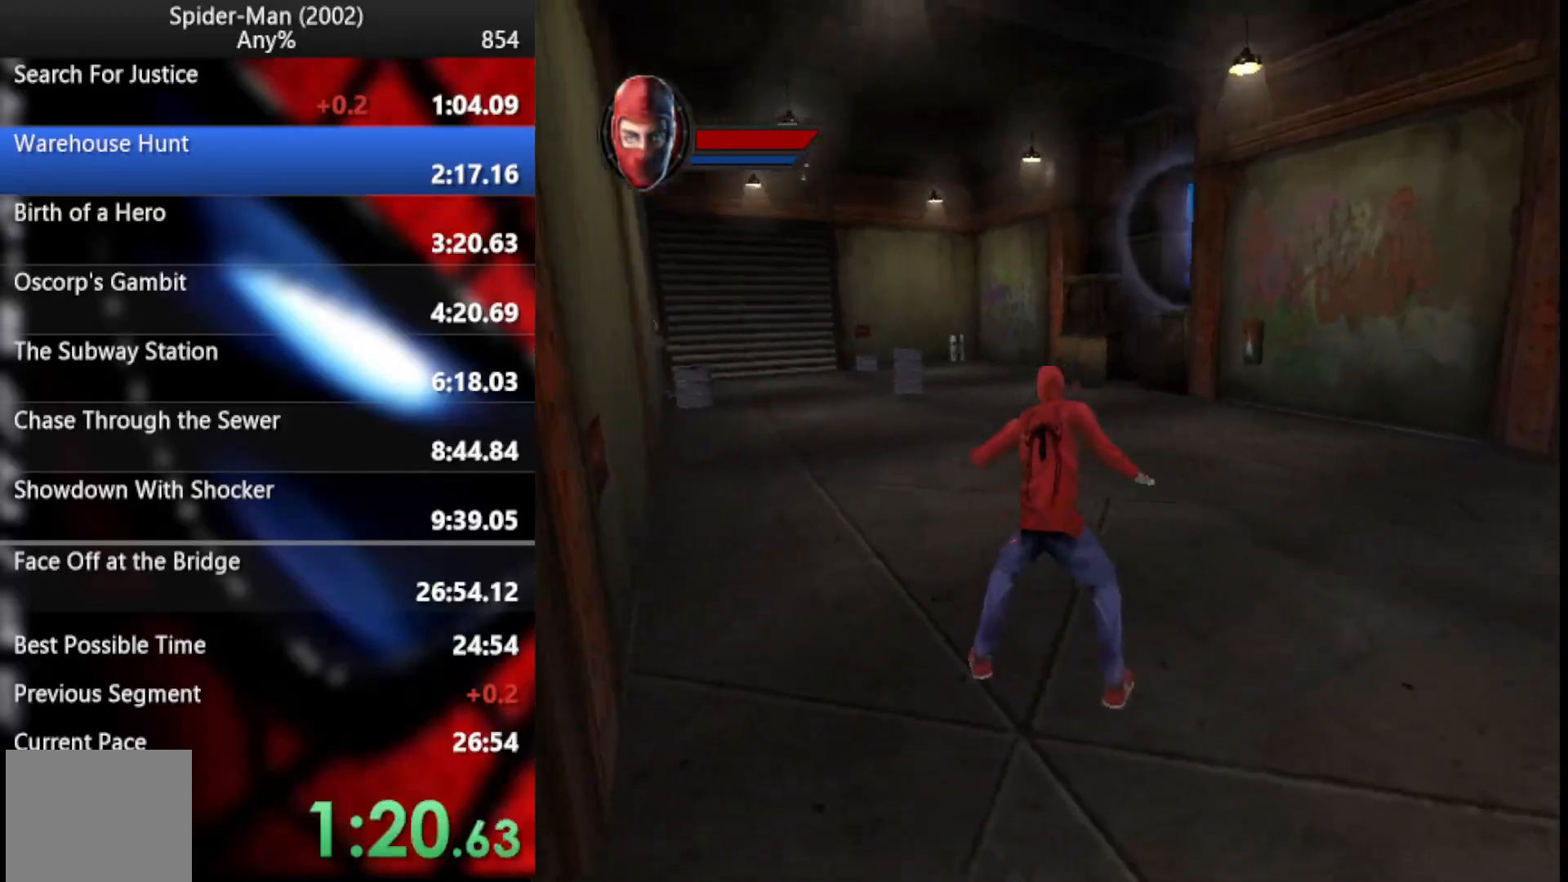
Gameplay with a controller (PlayStation layout); each line is a JSON object with the inputs held at the frame after it. "button_events" lists button changes between this image and that frame as [ms after this image, input, new state], when the widget could be followed in between (sticks are given only as held states). Not read: R1.
{"buttons": [], "left_stick": "center", "right_stick": "center", "button_events": []}
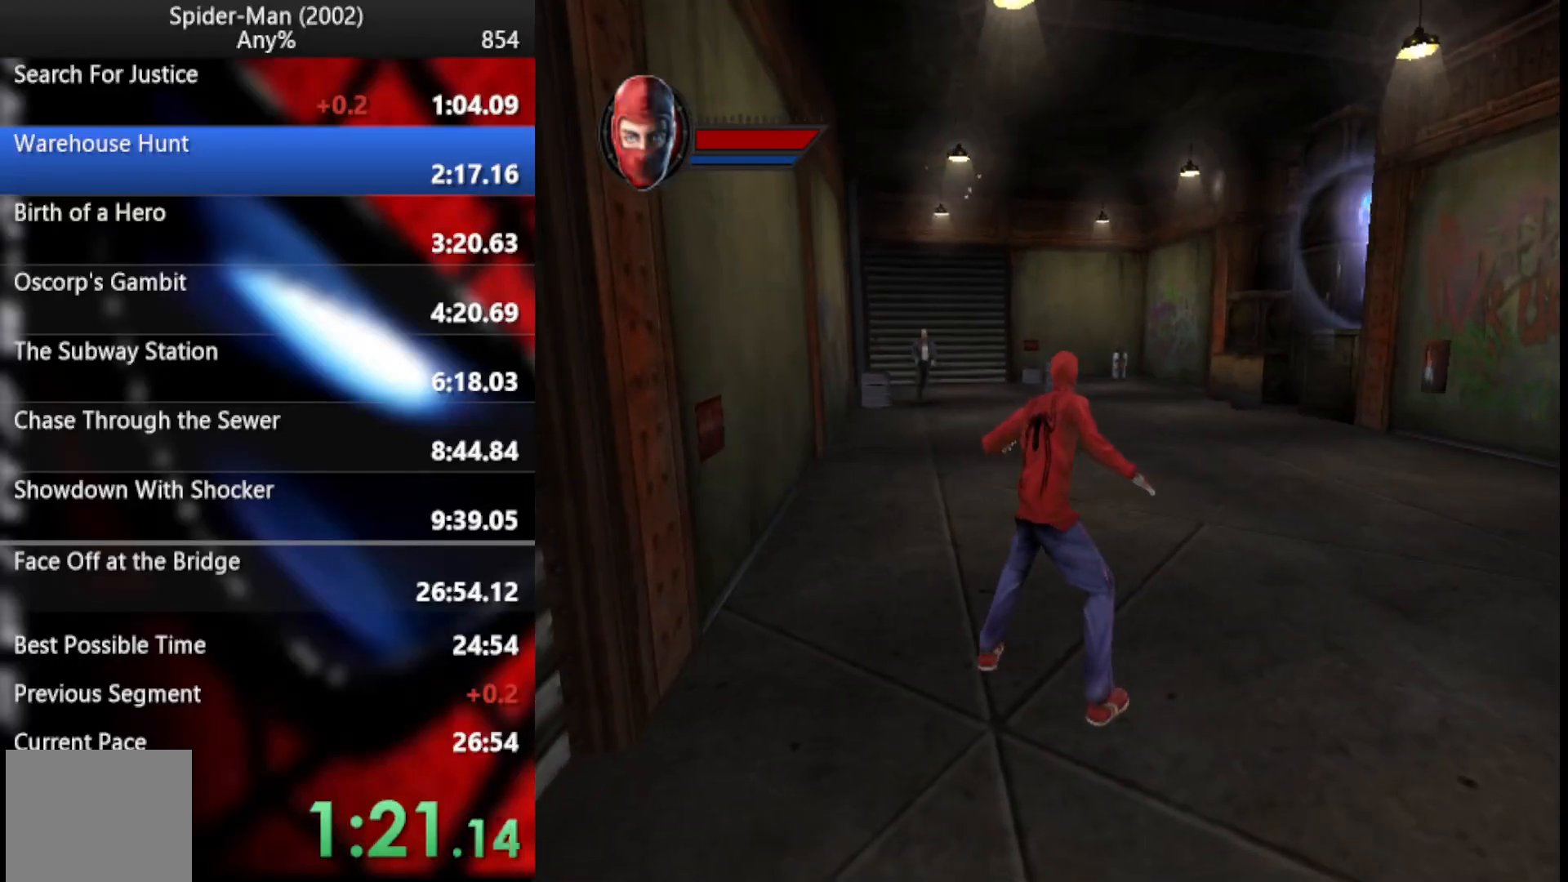
{"buttons": [], "left_stick": "center", "right_stick": "center", "button_events": []}
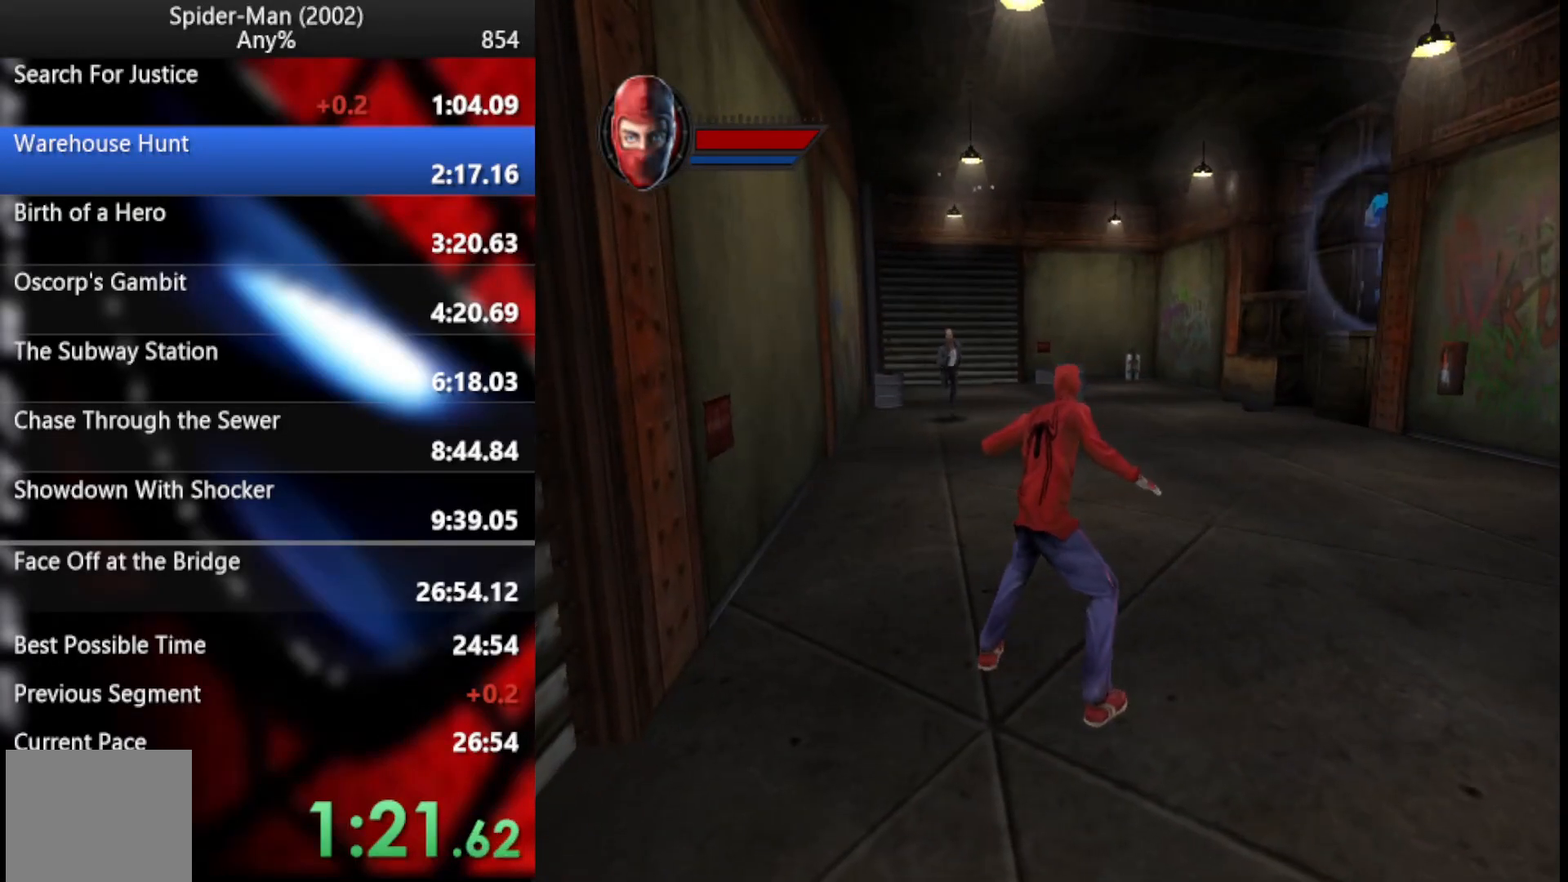
{"buttons": ["L2"], "left_stick": "center", "right_stick": "center", "button_events": [[52, "L2", "down"]]}
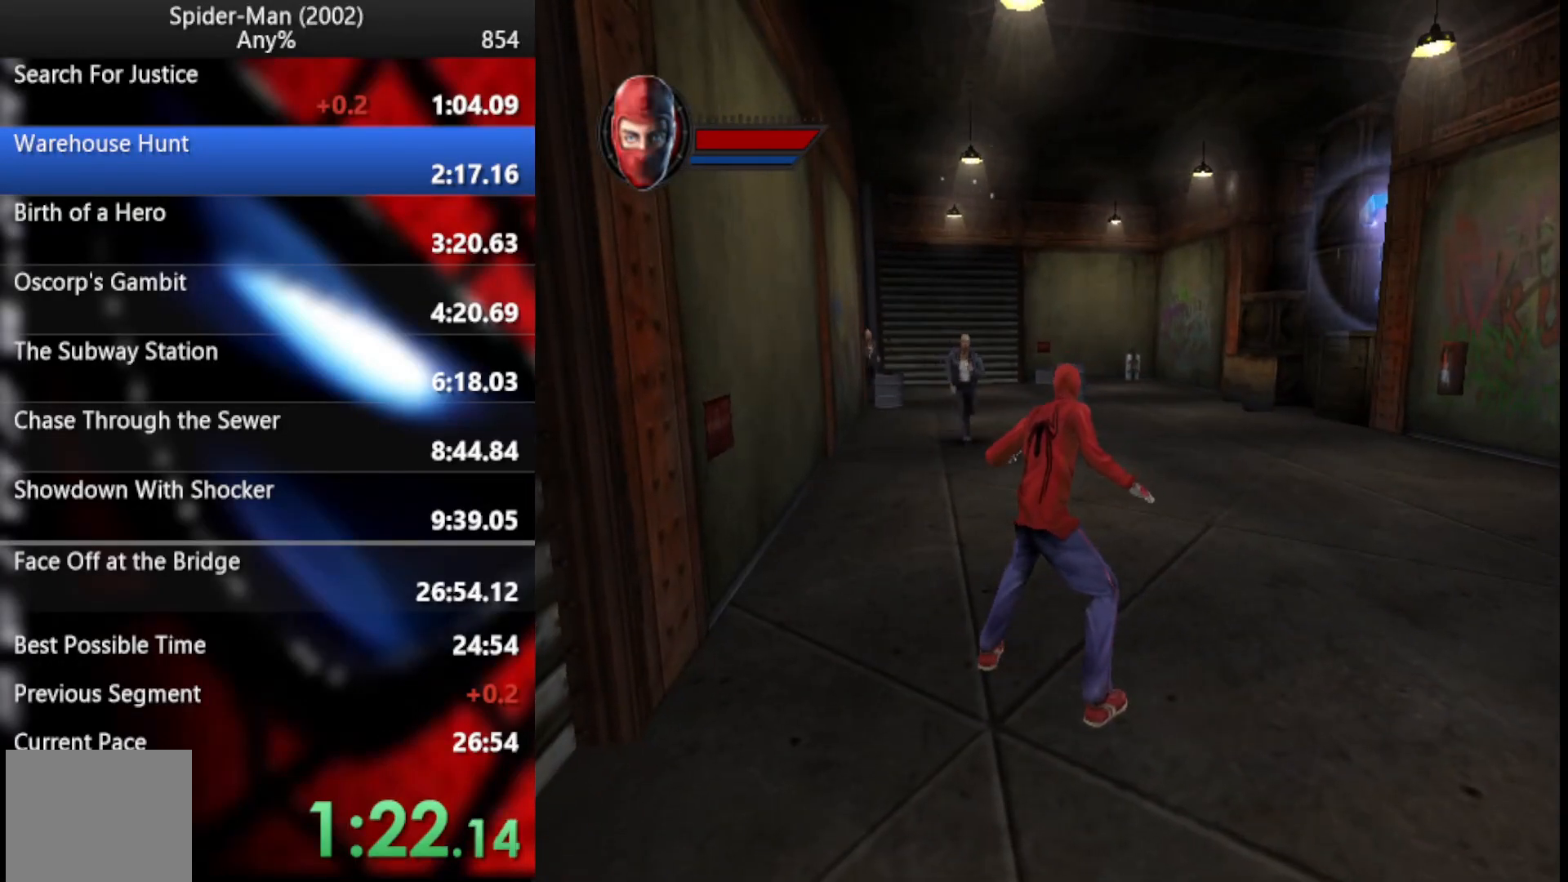
{"buttons": ["L2"], "left_stick": "center", "right_stick": "center", "button_events": []}
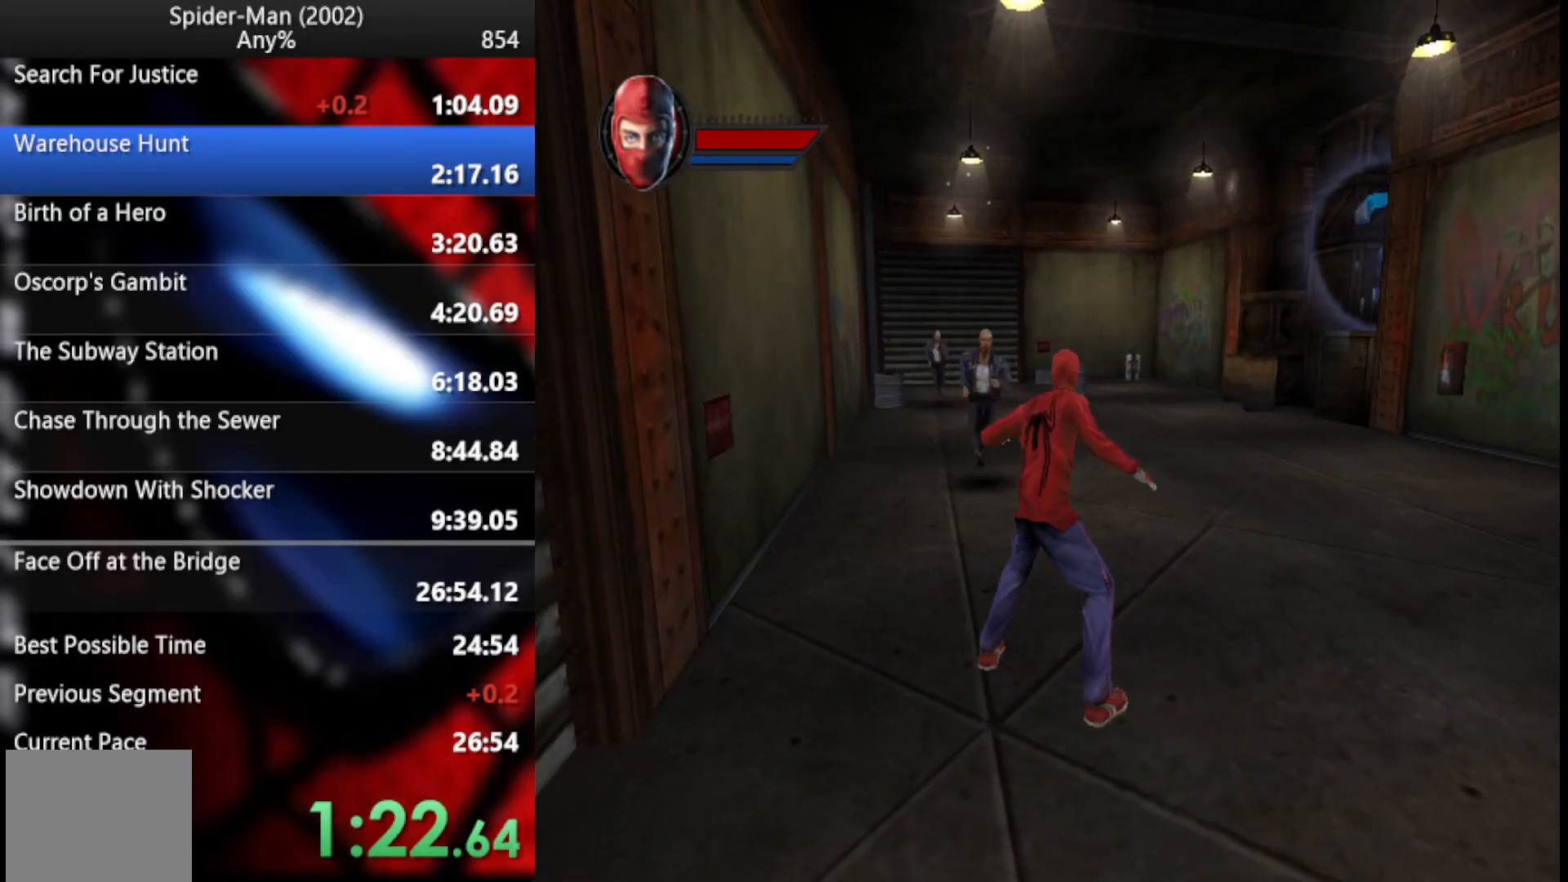
{"buttons": [], "left_stick": "center", "right_stick": "center", "button_events": [[18, "CROSS", "down"], [239, "CROSS", "up"], [393, "L2", "up"]]}
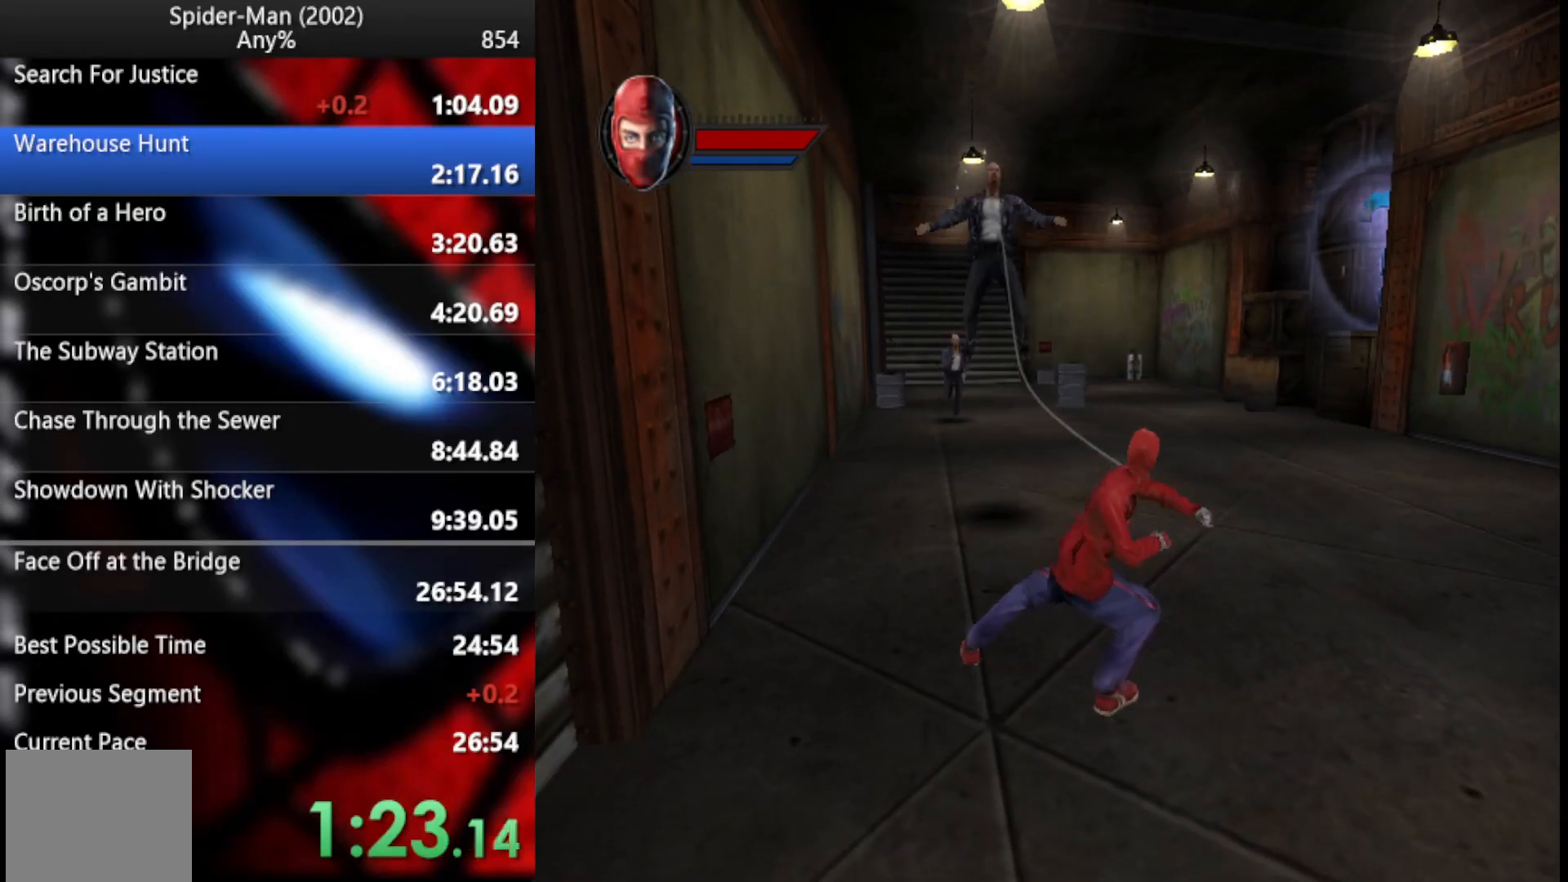
{"buttons": [], "left_stick": "center", "right_stick": "center", "button_events": []}
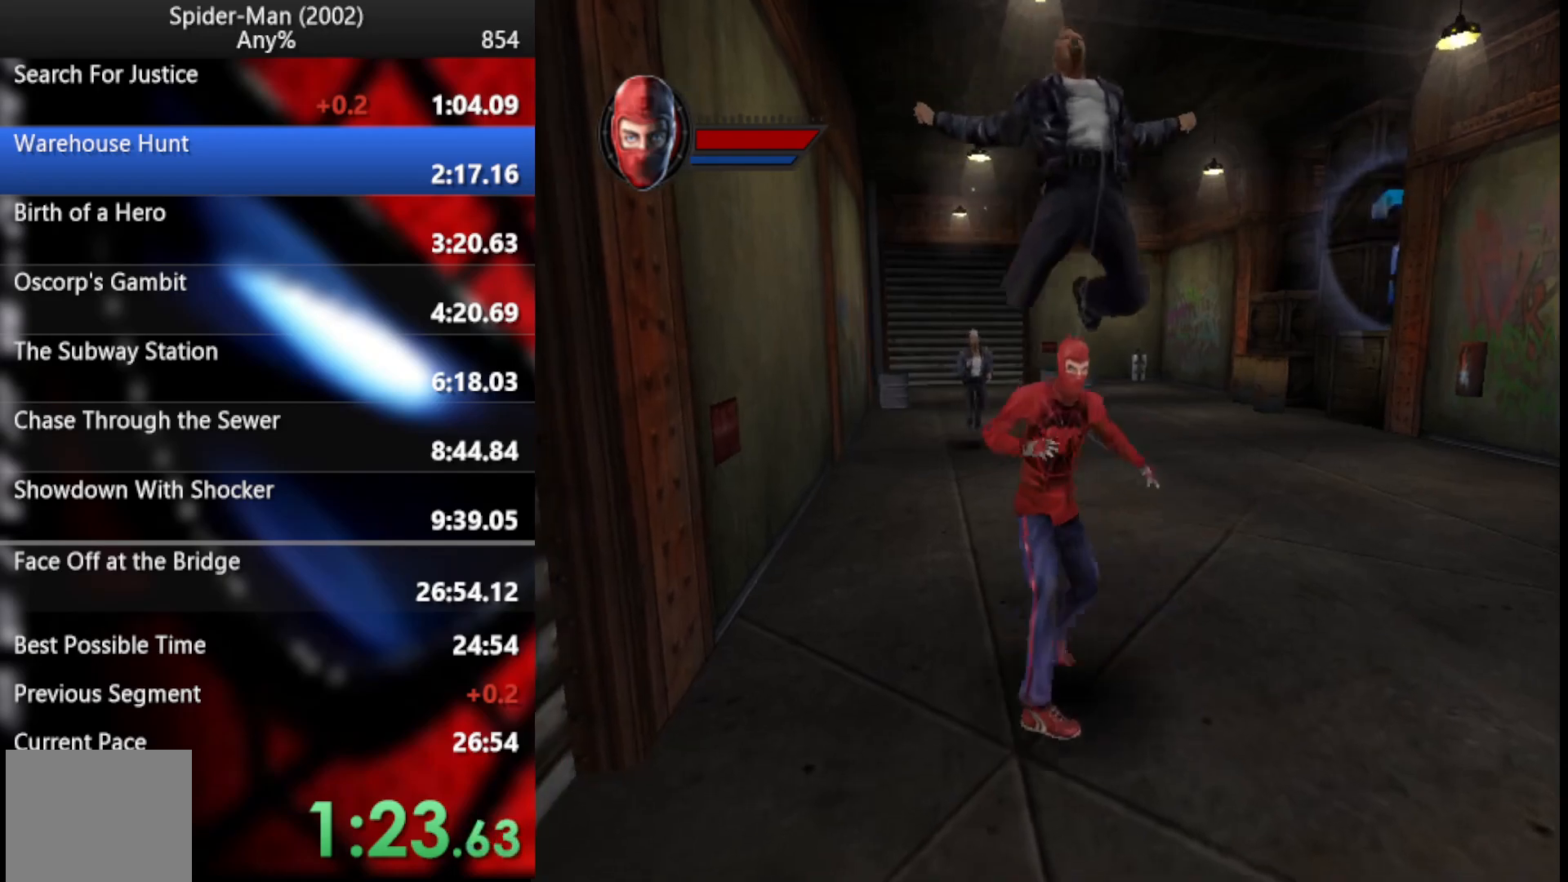
{"buttons": ["TRIANGLE"], "left_stick": "center", "right_stick": "center", "button_events": [[256, "TRIANGLE", "down"]]}
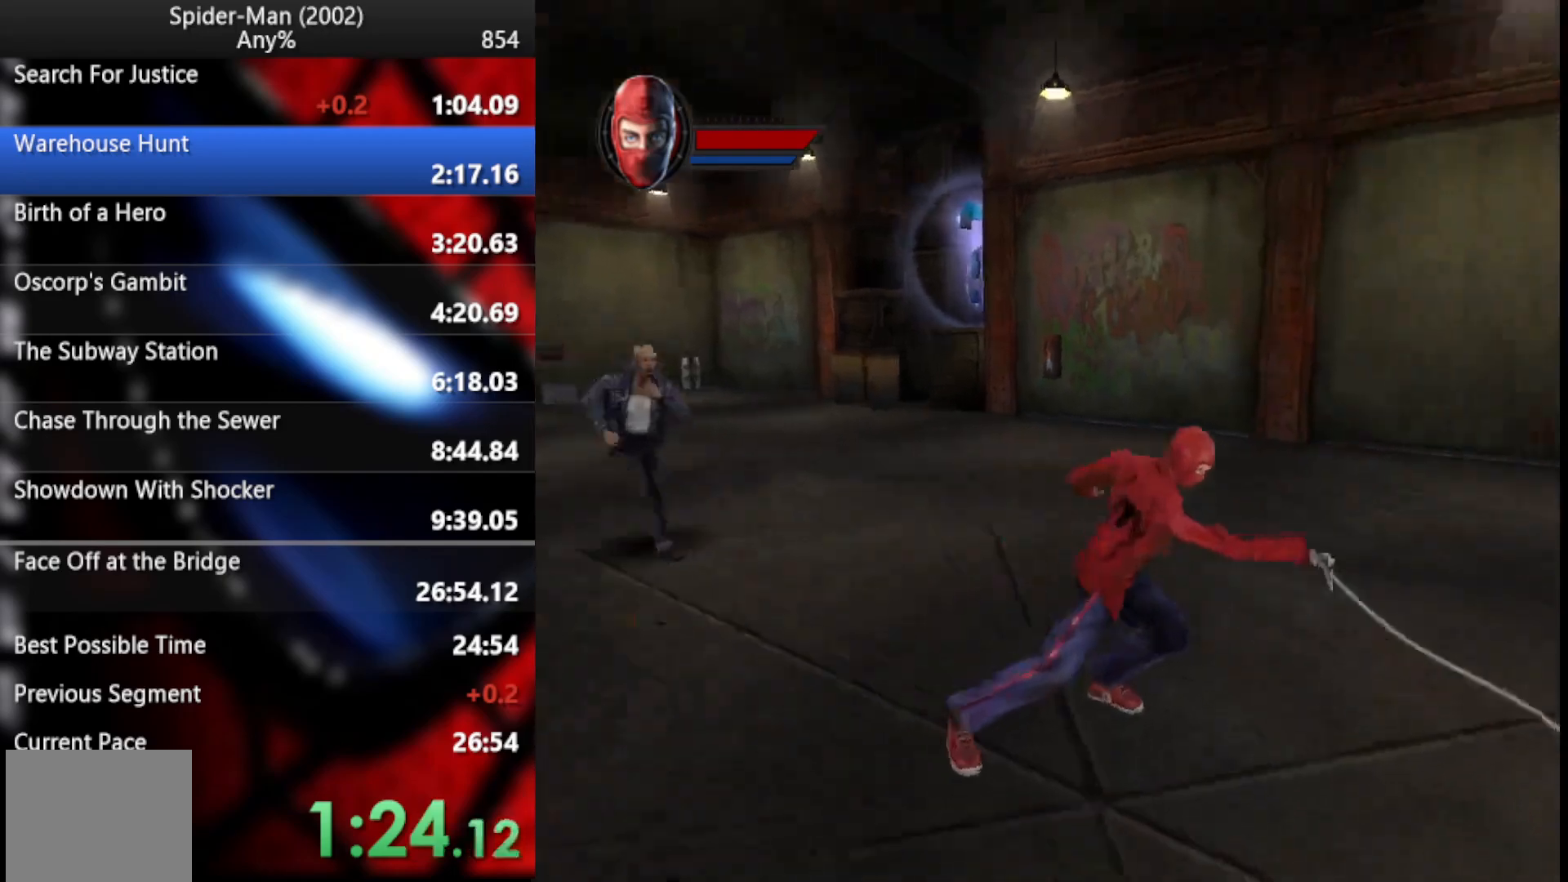
{"buttons": [], "left_stick": "center", "right_stick": "center", "button_events": [[17, "TRIANGLE", "up"]]}
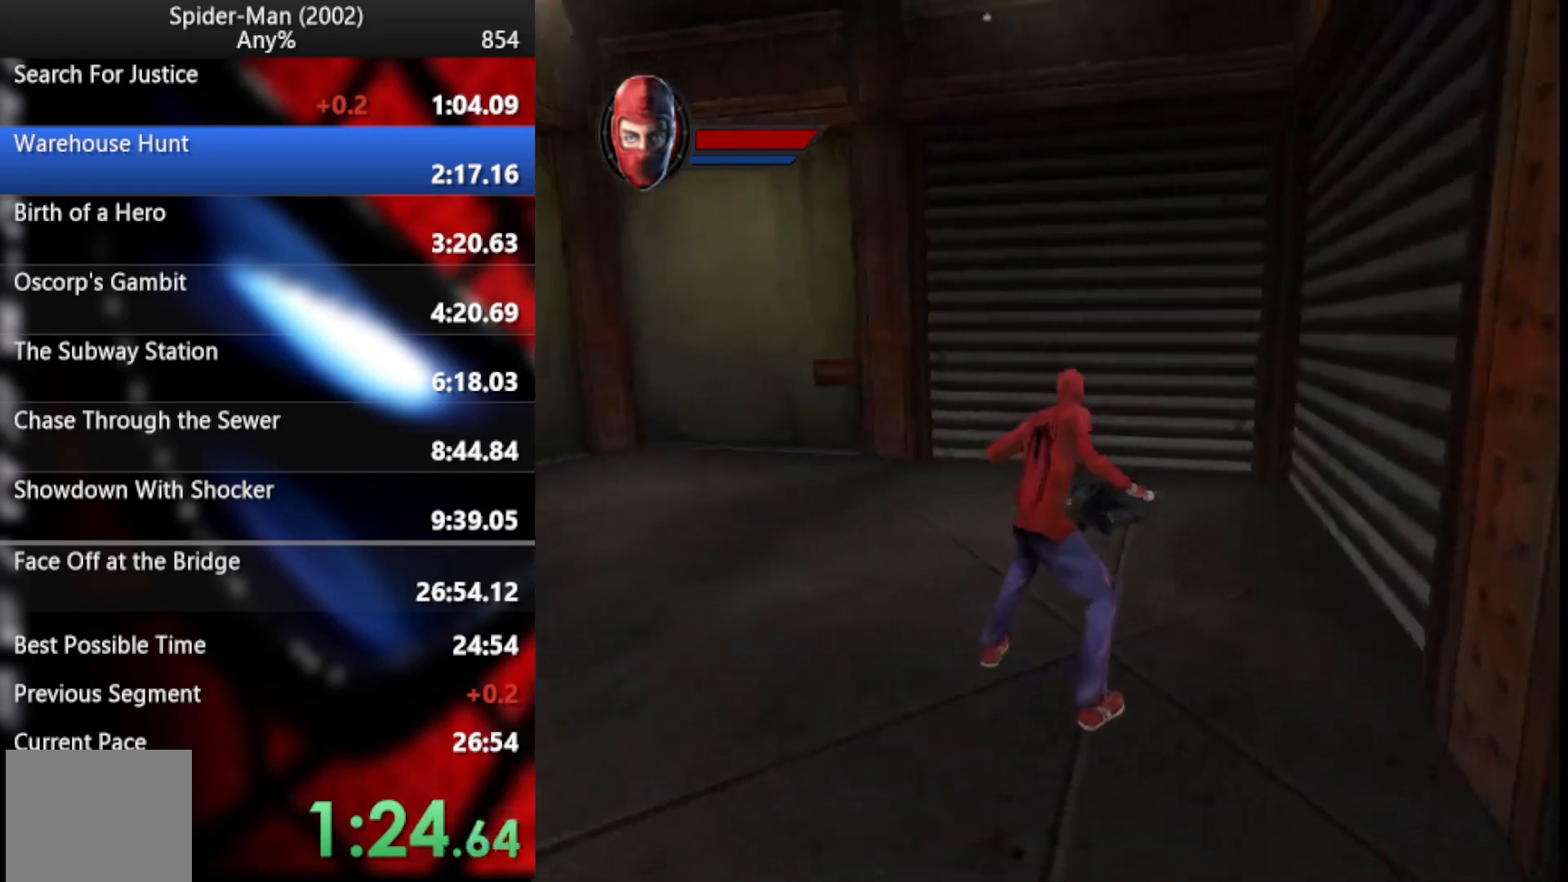
{"buttons": [], "left_stick": "up", "right_stick": "center", "button_events": []}
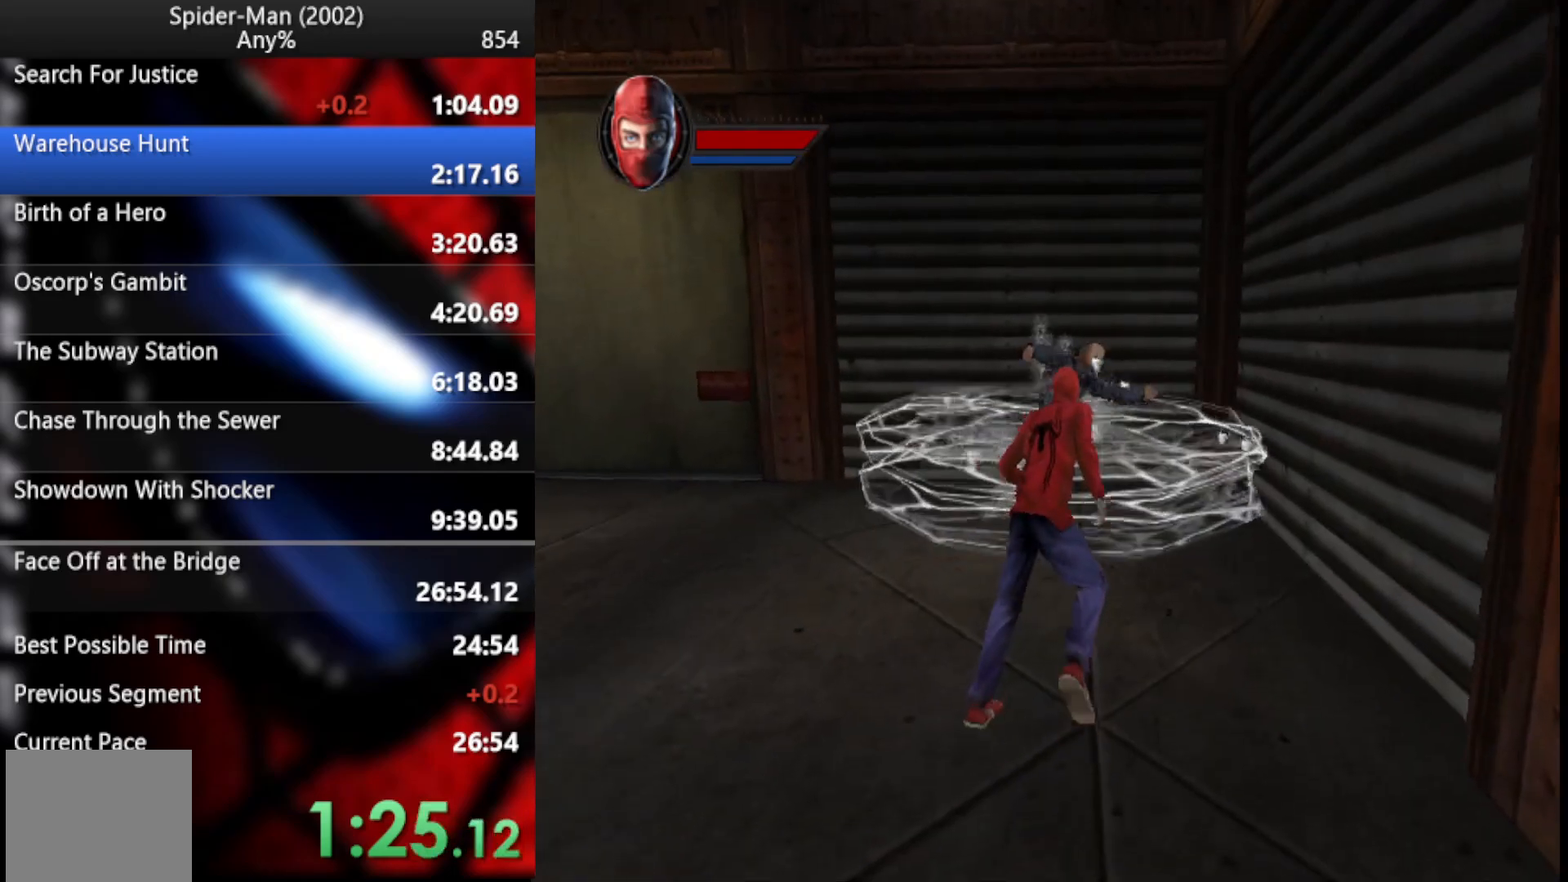
{"buttons": [], "left_stick": "center", "right_stick": "center", "button_events": []}
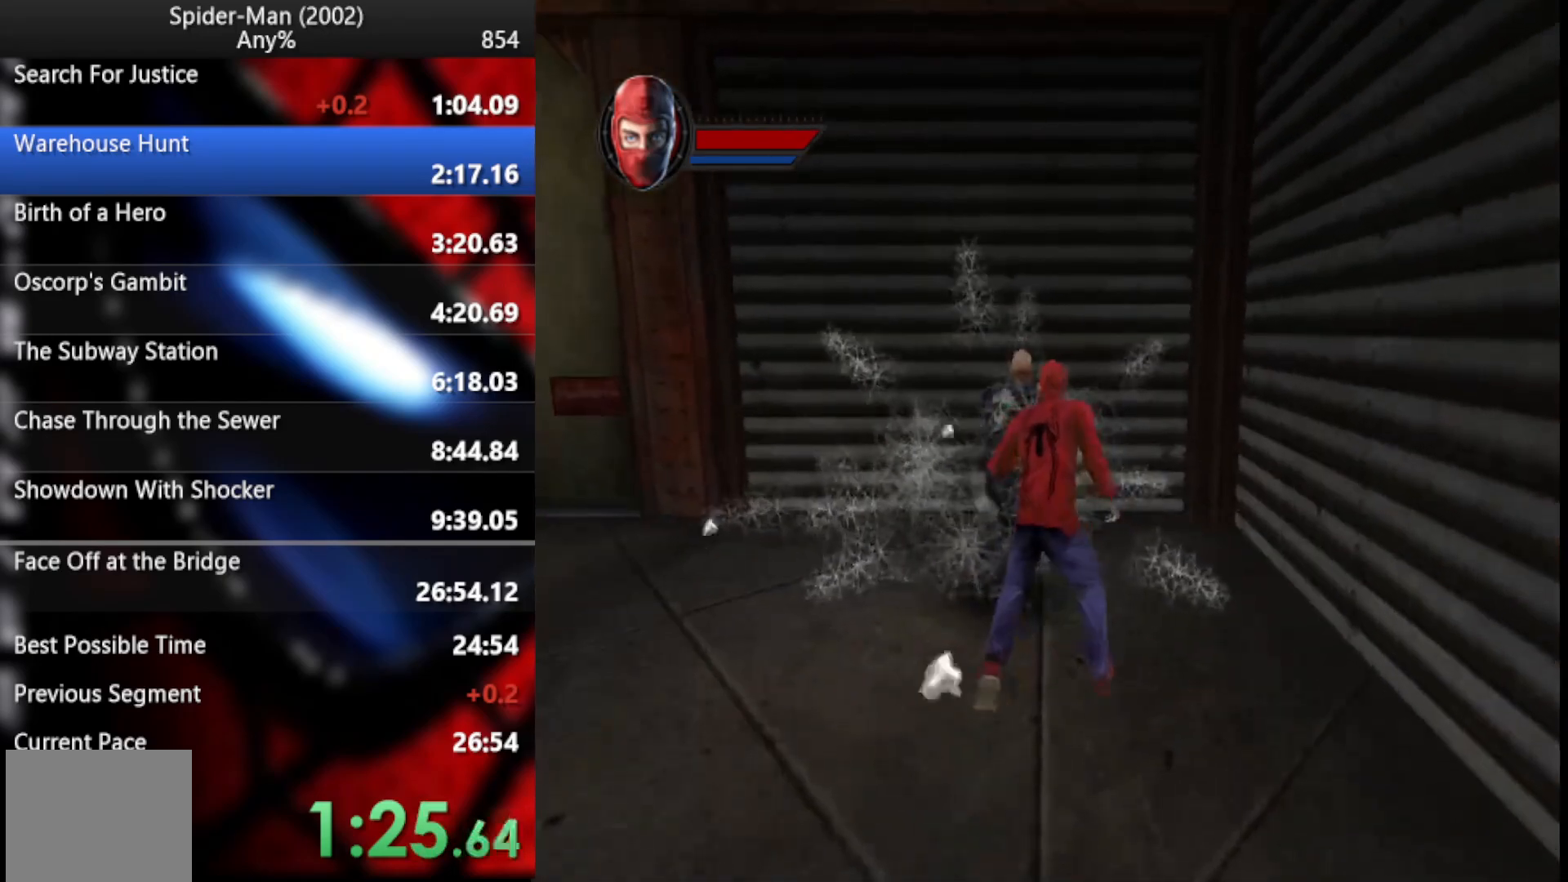
{"buttons": [], "left_stick": "up", "right_stick": "center", "button_events": []}
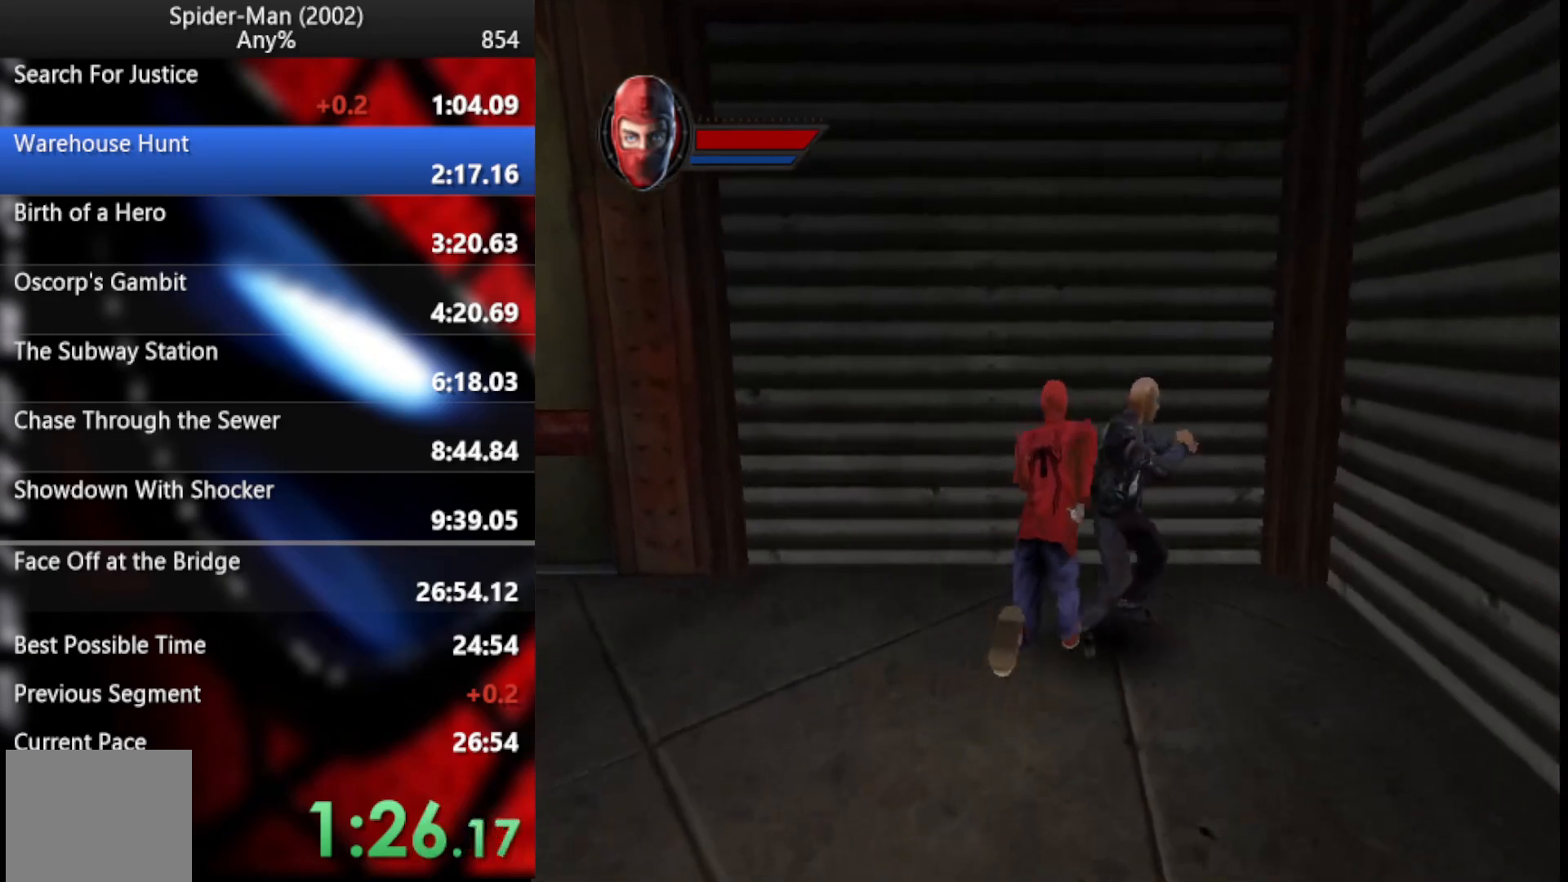
{"buttons": [], "left_stick": "up-right", "right_stick": "center", "button_events": []}
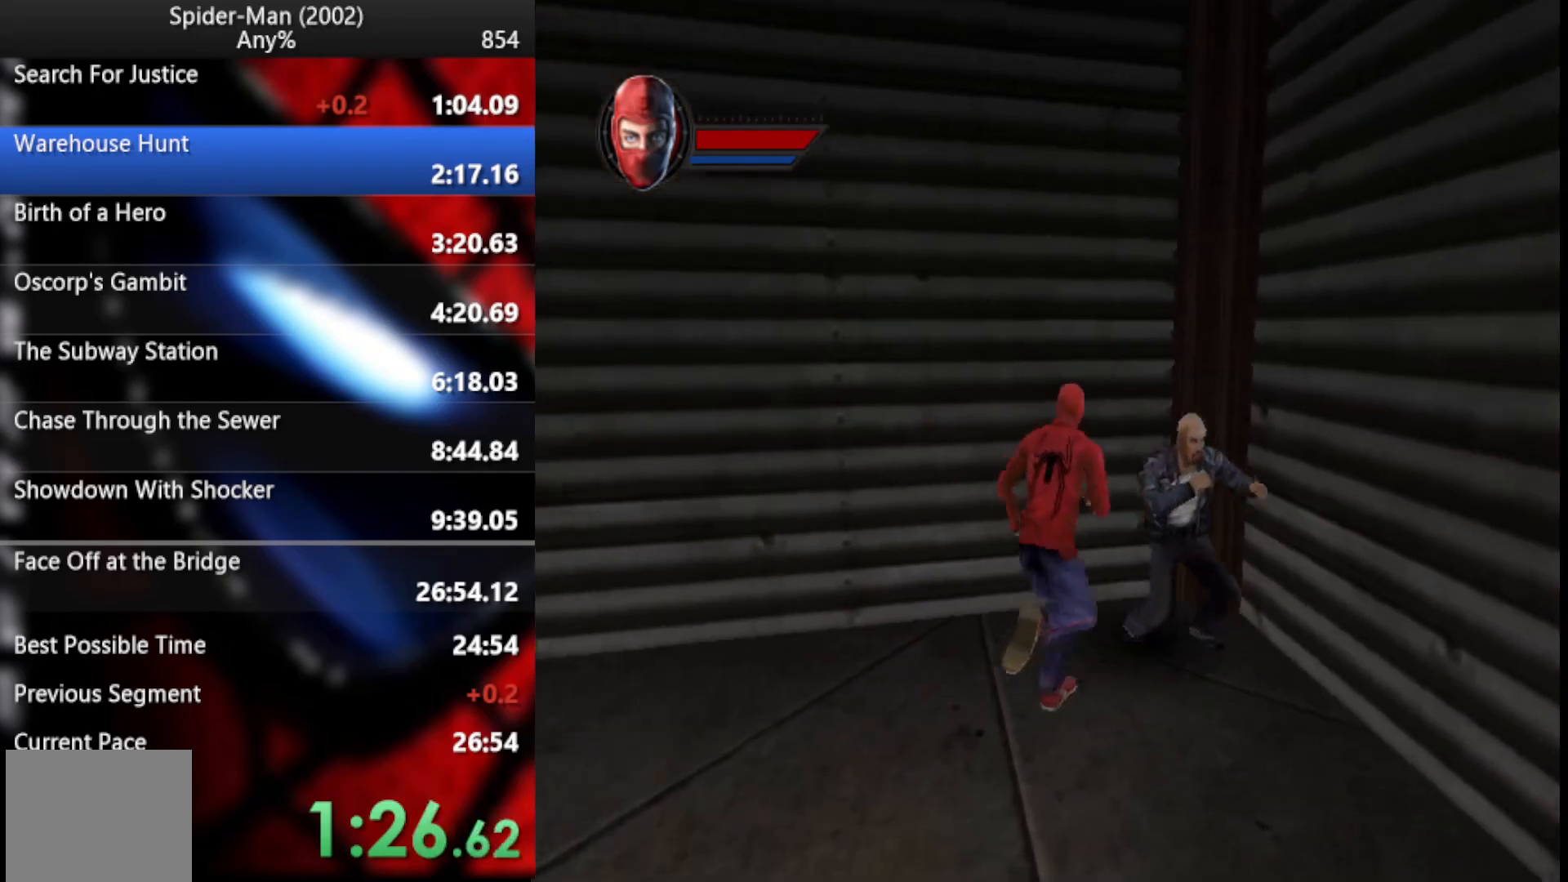
{"buttons": [], "left_stick": "down", "right_stick": "center", "button_events": []}
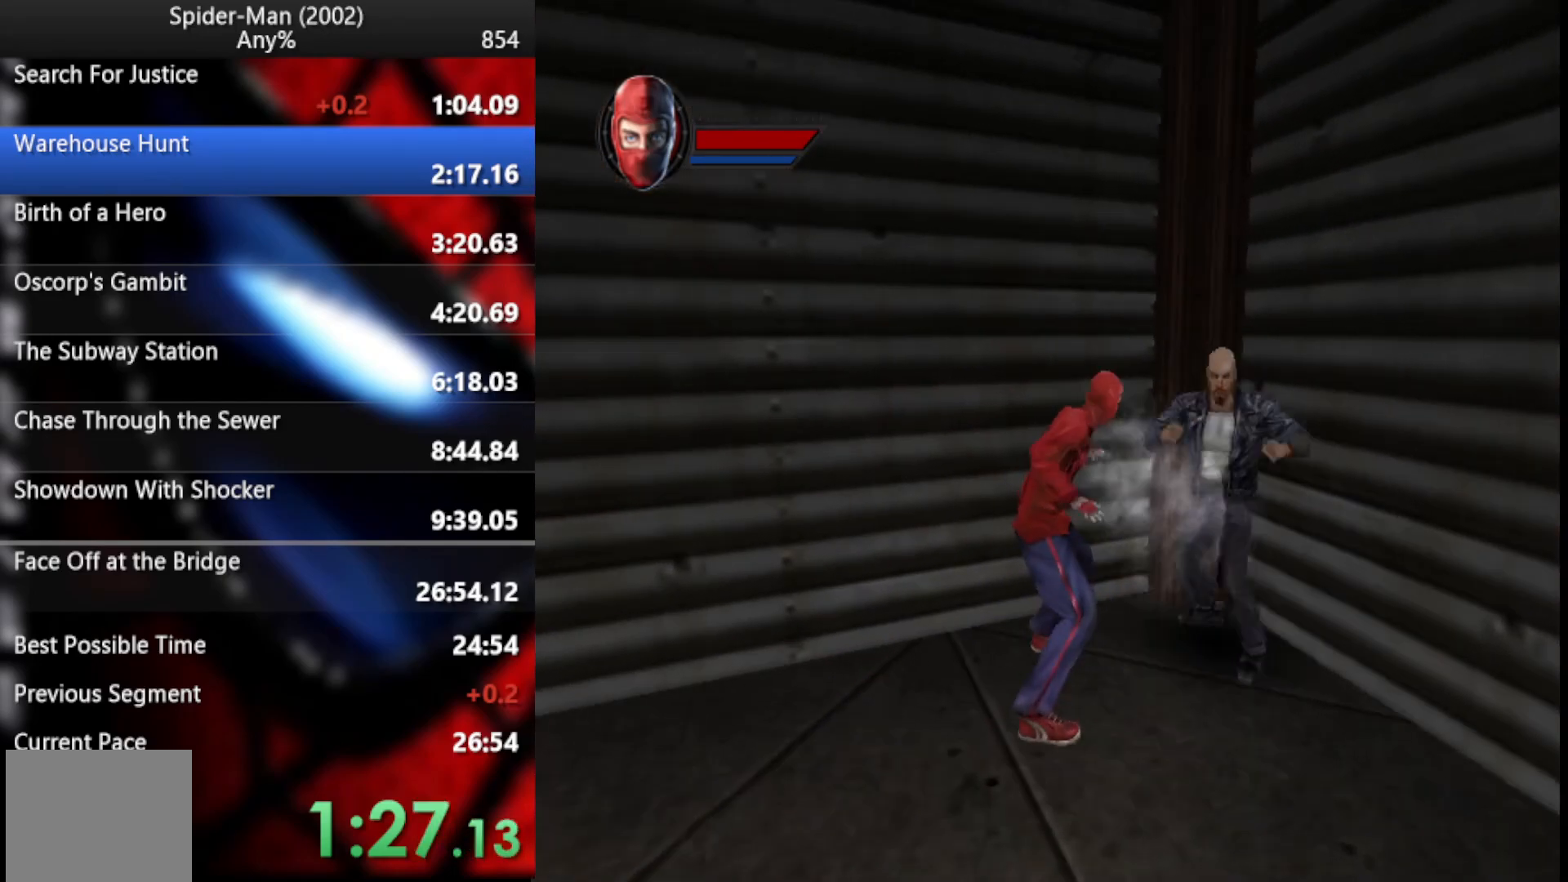
{"buttons": [], "left_stick": "up-right", "right_stick": "center", "button_events": []}
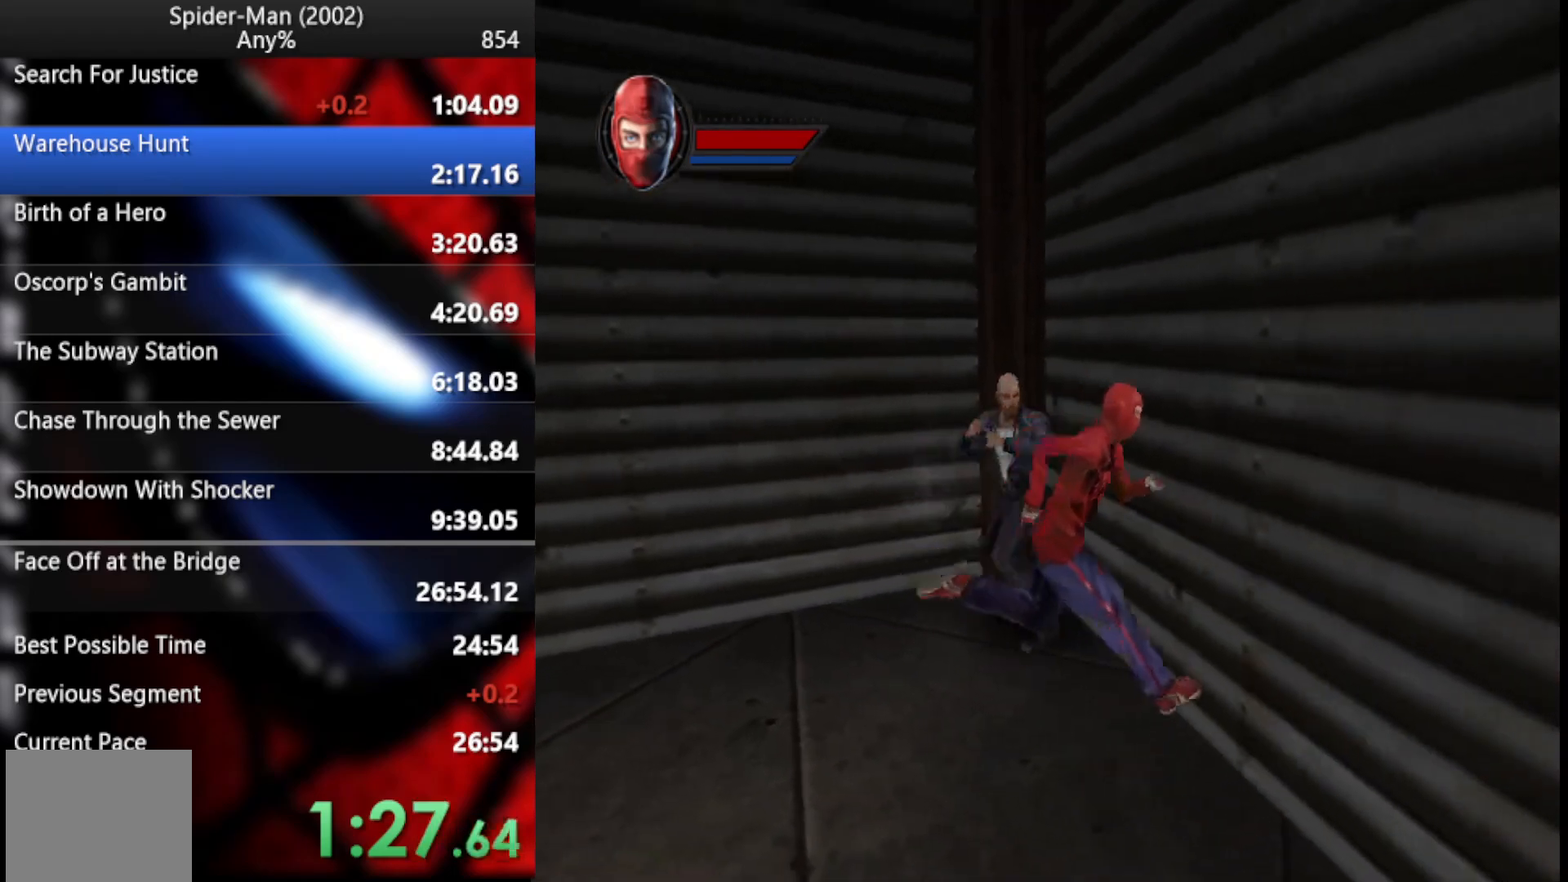
{"buttons": [], "left_stick": "up-left", "right_stick": "center", "button_events": []}
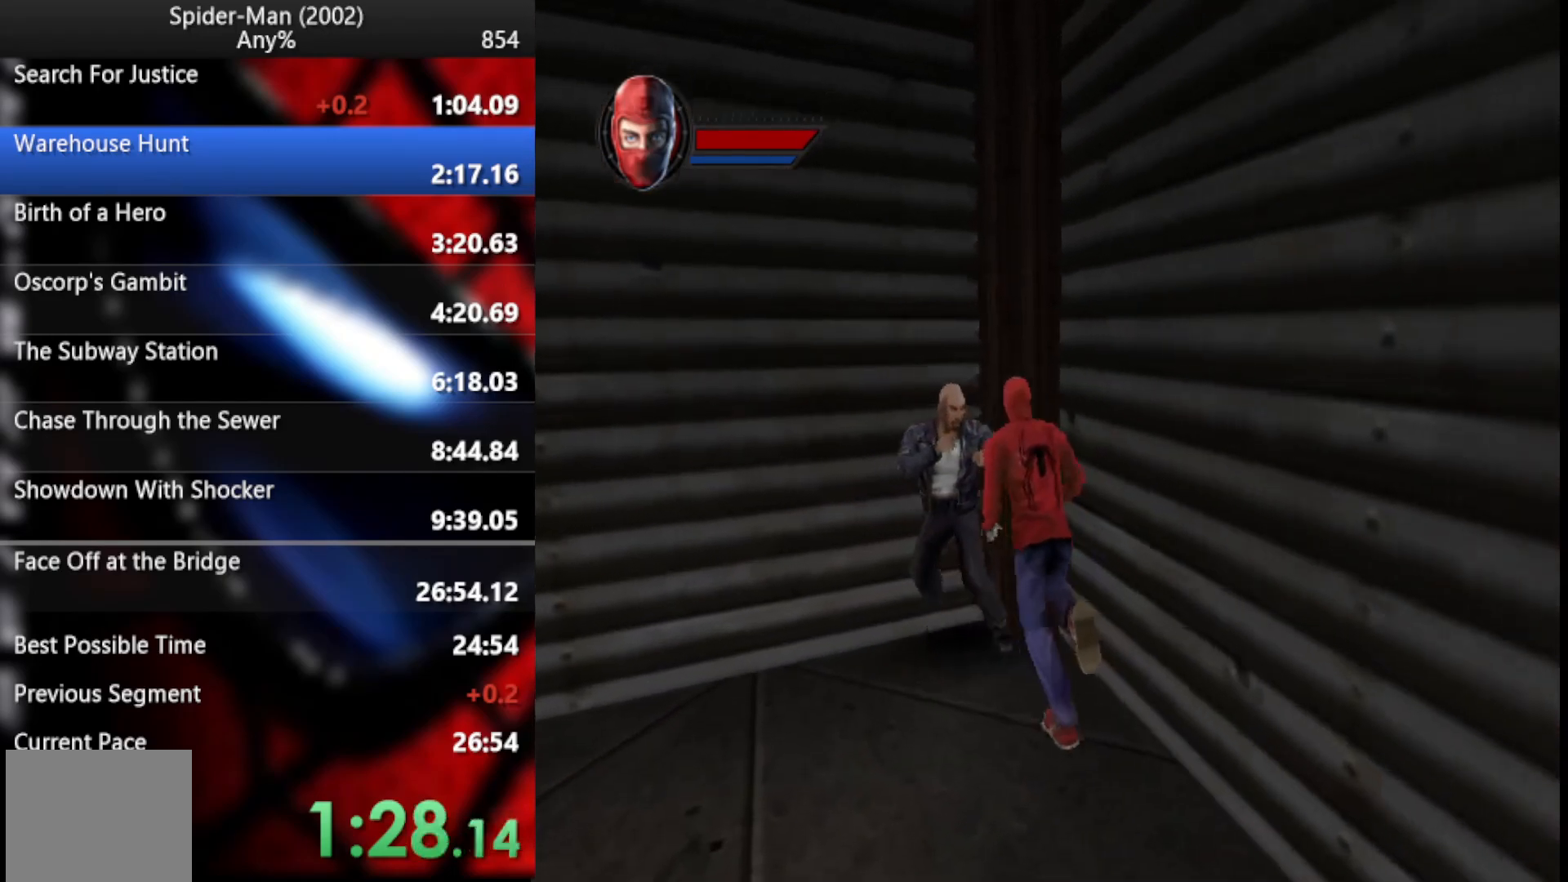
{"buttons": [], "left_stick": "up-left", "right_stick": "center", "button_events": []}
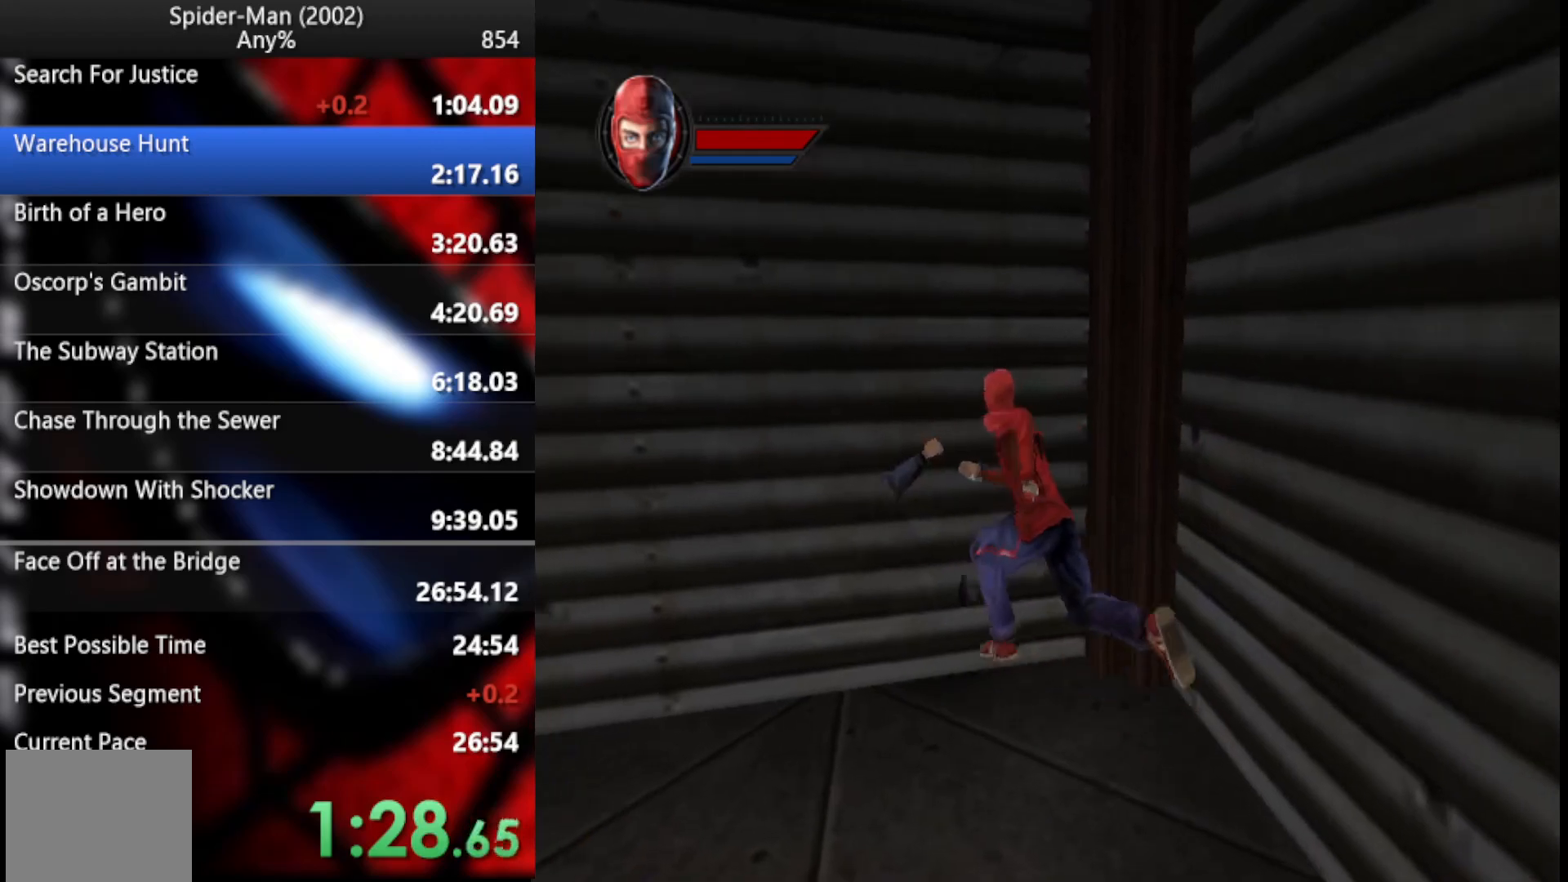
{"buttons": [], "left_stick": "up", "right_stick": "center", "button_events": [[308, "CROSS", "down"], [478, "CROSS", "up"]]}
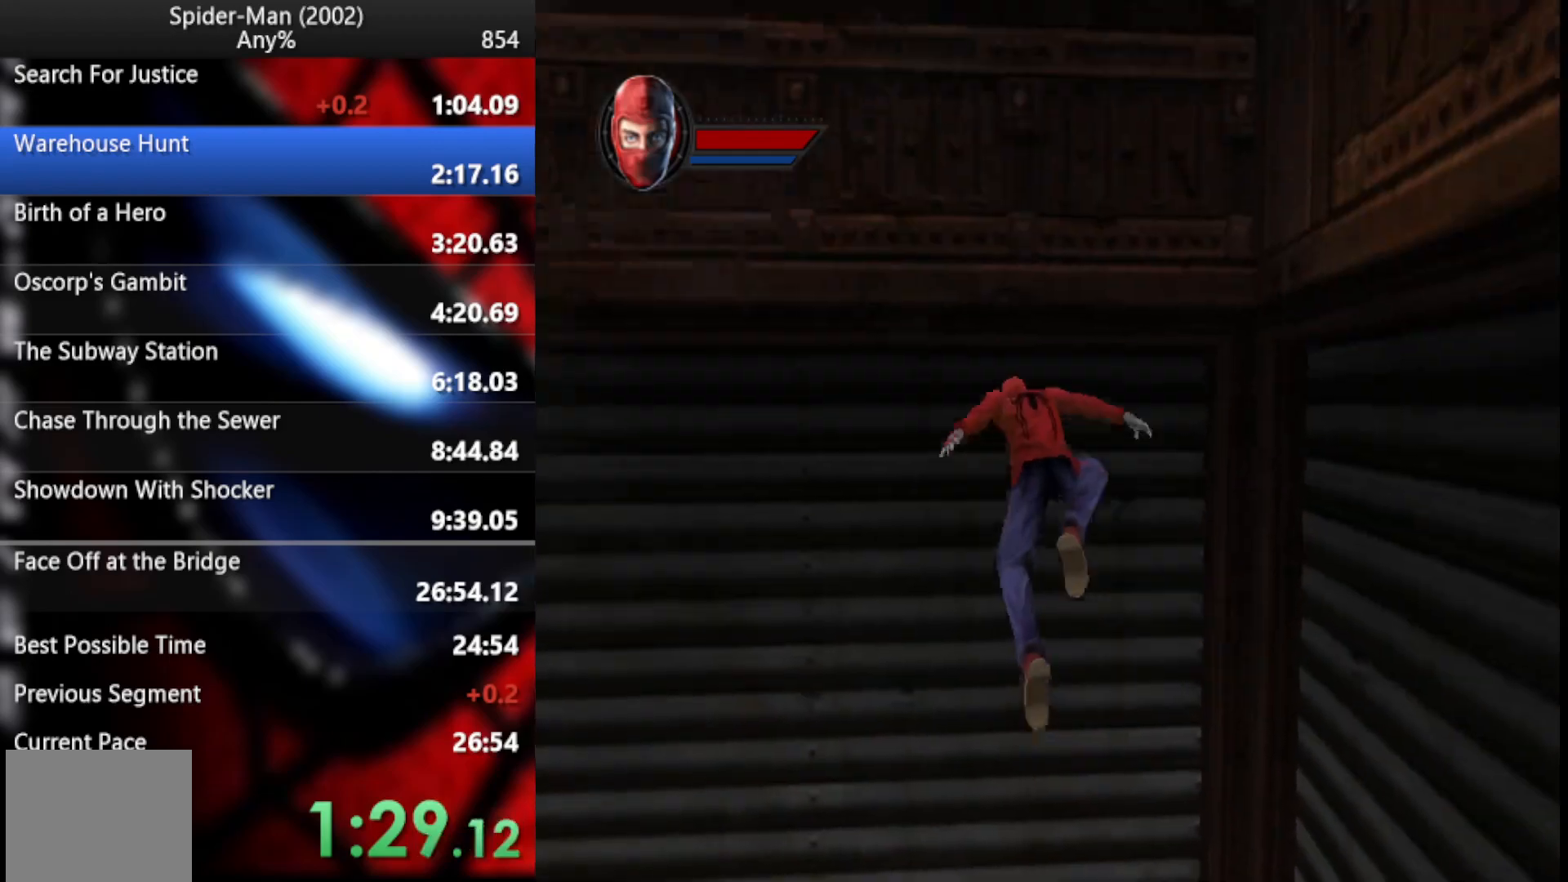
{"buttons": [], "left_stick": "up", "right_stick": "center", "button_events": [[154, "CROSS", "down"], [256, "CROSS", "up"], [325, "CROSS", "down"], [393, "CROSS", "up"]]}
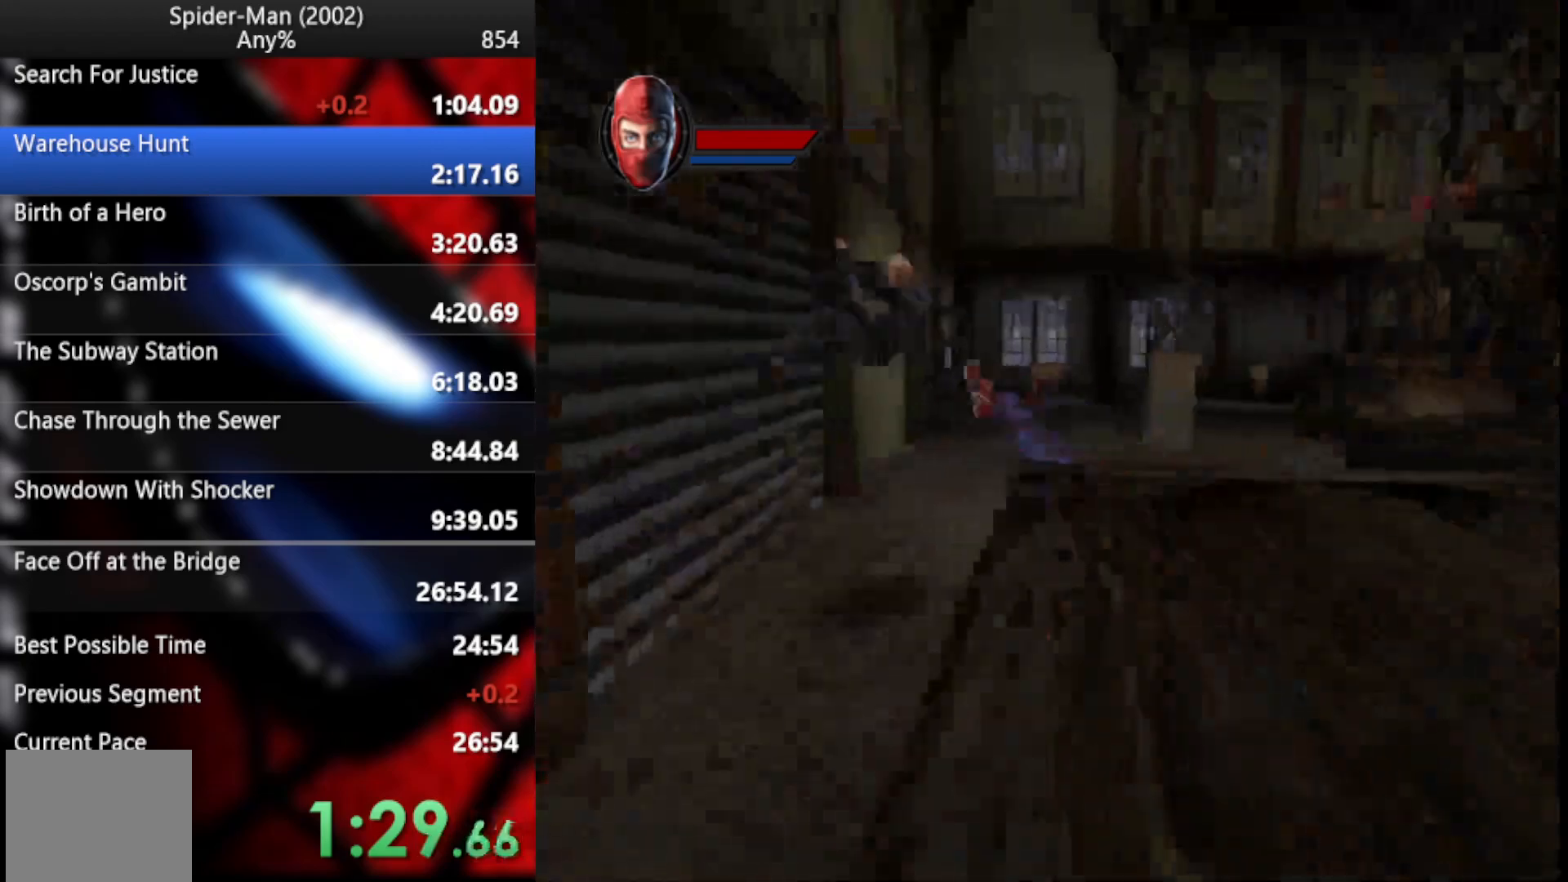
{"buttons": [], "left_stick": "up-right", "right_stick": "center", "button_events": []}
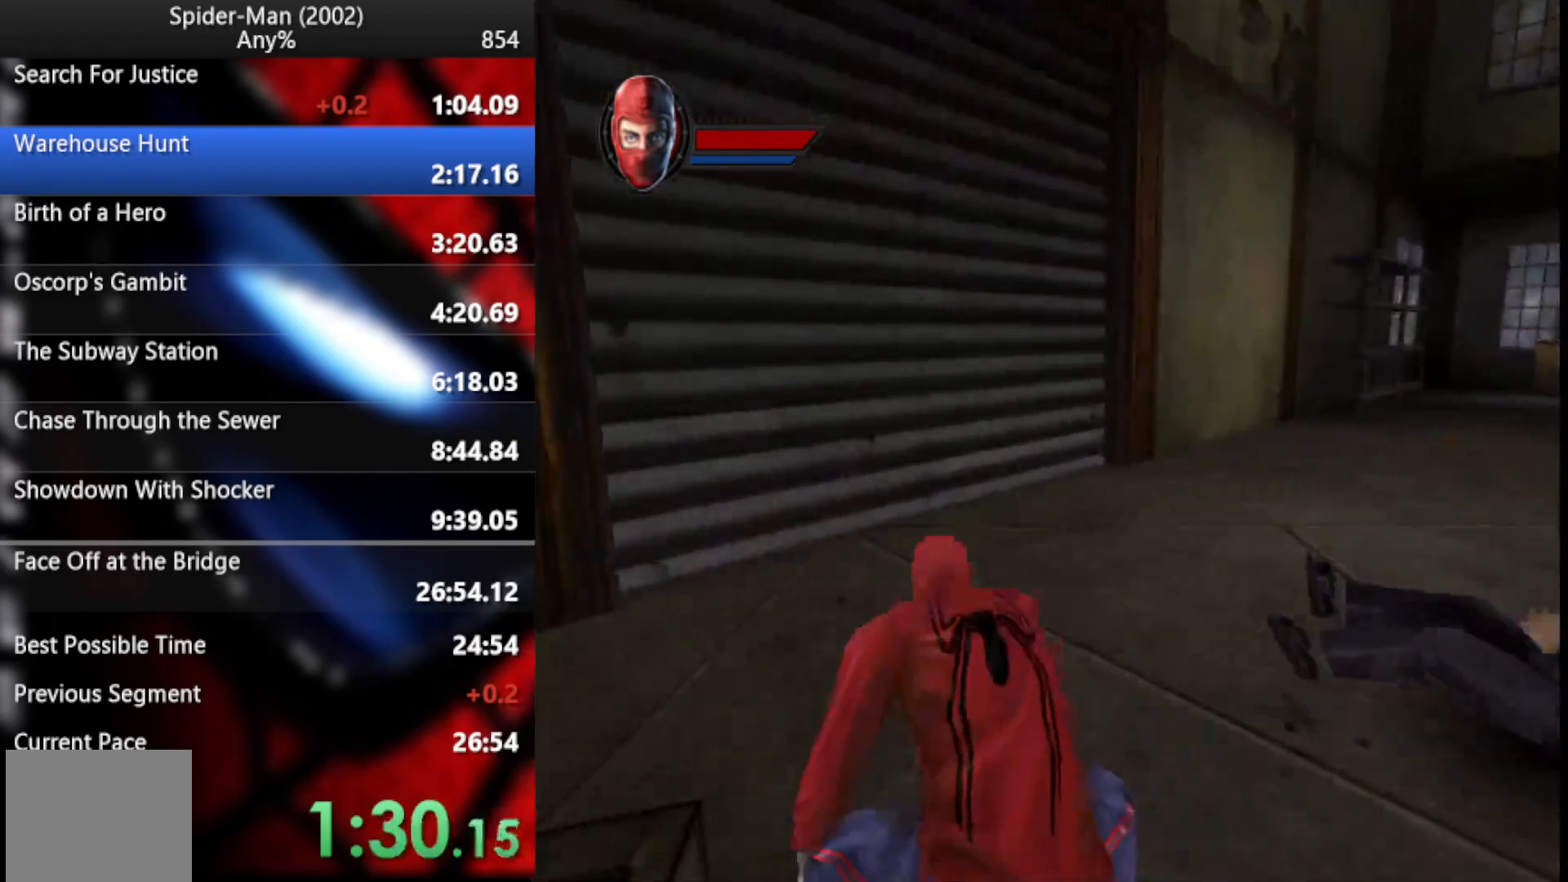
{"buttons": [], "left_stick": "up-right", "right_stick": "center", "button_events": []}
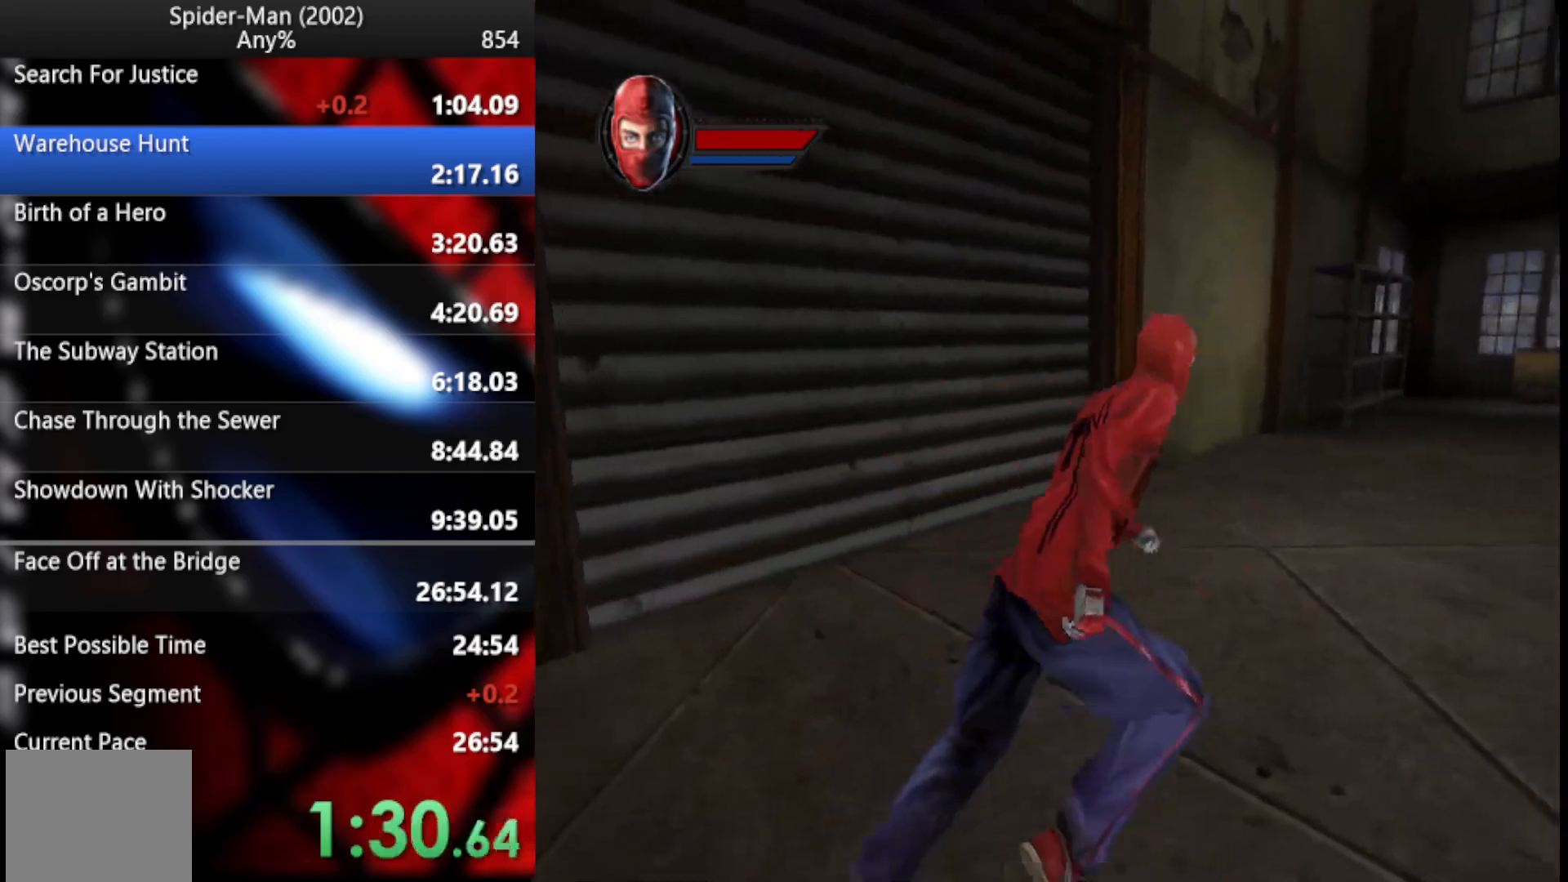
{"buttons": [], "left_stick": "up-right", "right_stick": "center", "button_events": [[86, "CROSS", "down"], [171, "CROSS", "up"], [222, "R2", "down"], [325, "R2", "up"]]}
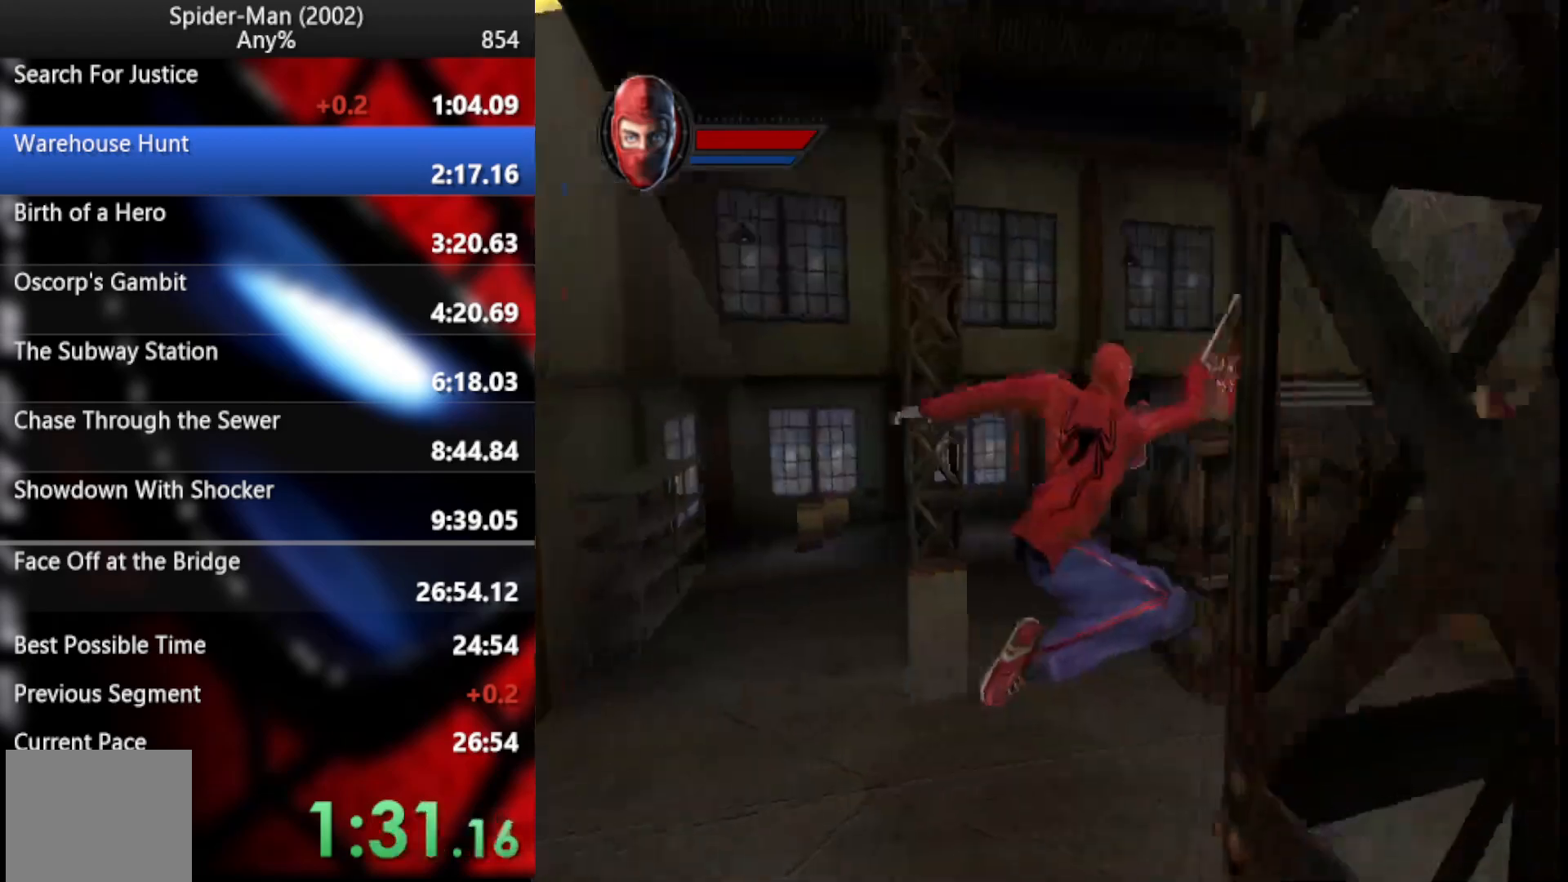
{"buttons": [], "left_stick": "up-right", "right_stick": "center", "button_events": [[274, "CROSS", "down"], [359, "CROSS", "up"]]}